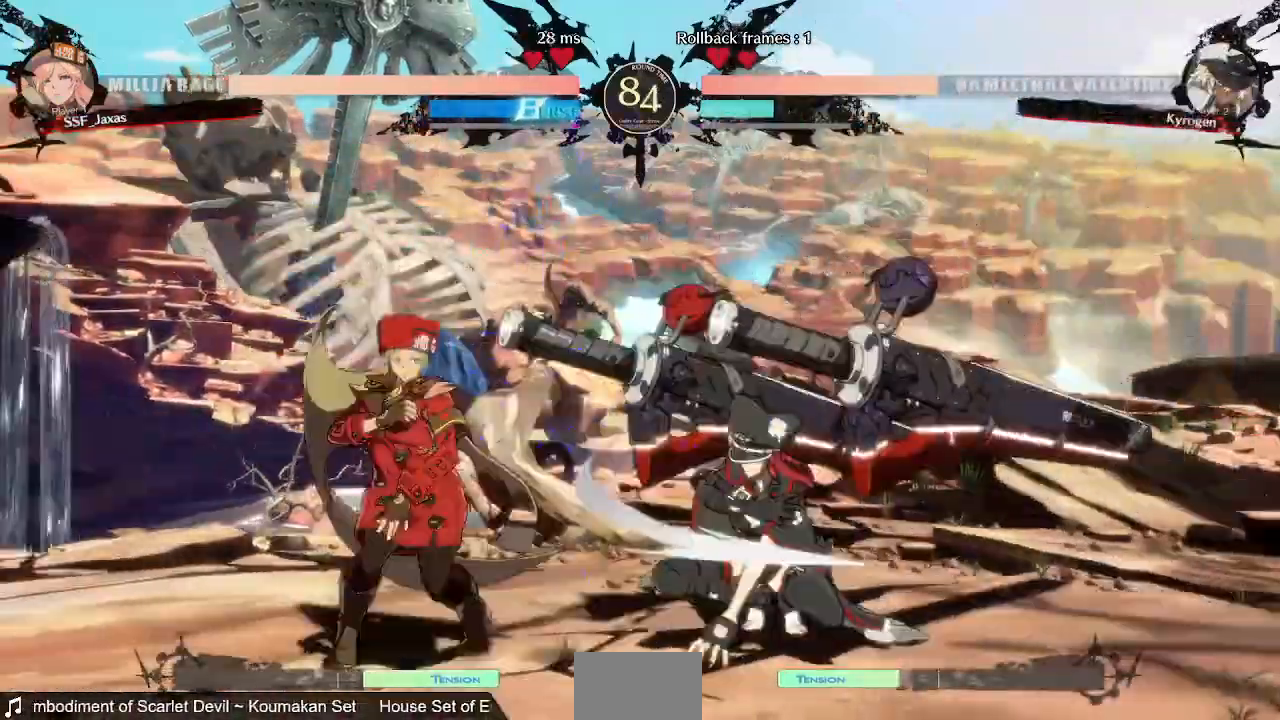
Gameplay with a controller (PlayStation layout); each line is a JSON object with the inputs held at the frame after it (dt_ms = milliseconds from this image to that frame). "events" lists button and stick changes between this image and that frame as [ms after this image, input, new state], when the widget could be followed in between. Not read: L3 R3 SELECT START.
{"dt_ms": 480, "buttons": ["DPAD_DOWN", "DPAD_LEFT"]}
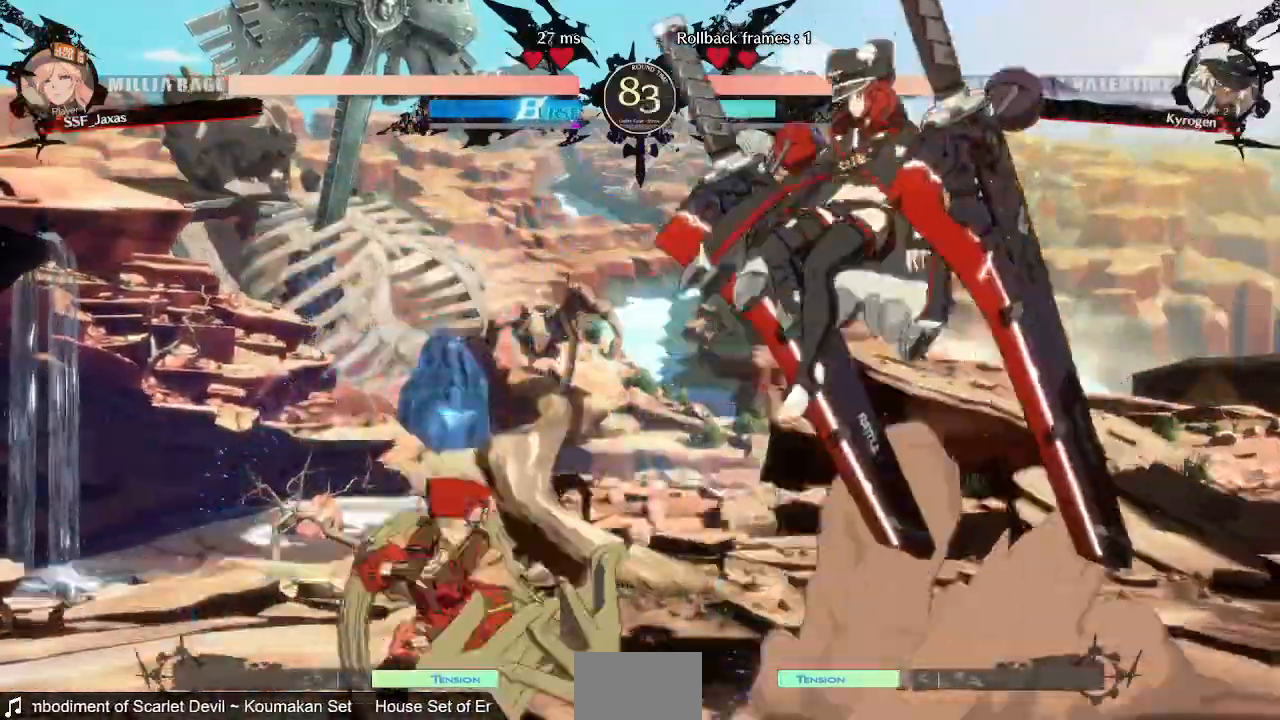
{"dt_ms": 520, "buttons": ["DPAD_RIGHT"], "events": [[200, "DPAD_DOWN", "up"], [480, "DPAD_LEFT", "up"], [480, "DPAD_RIGHT", "down"]]}
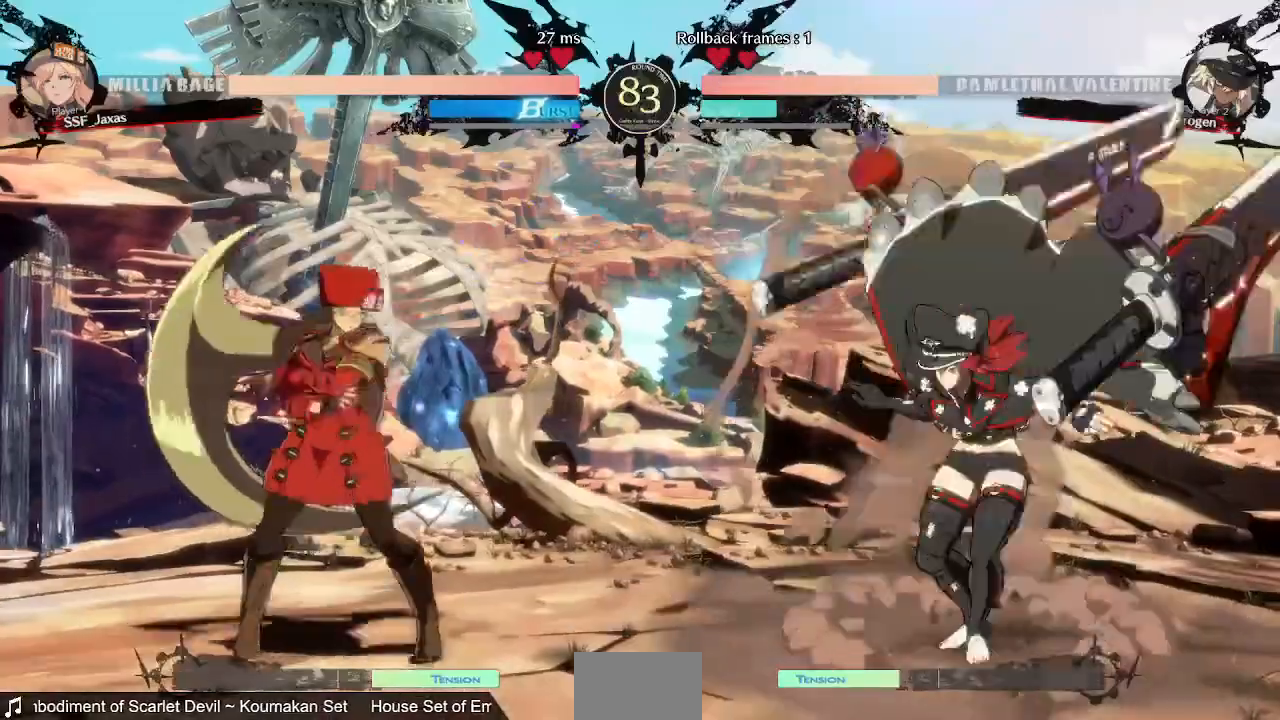
{"dt_ms": 1000, "buttons": ["DPAD_LEFT"]}
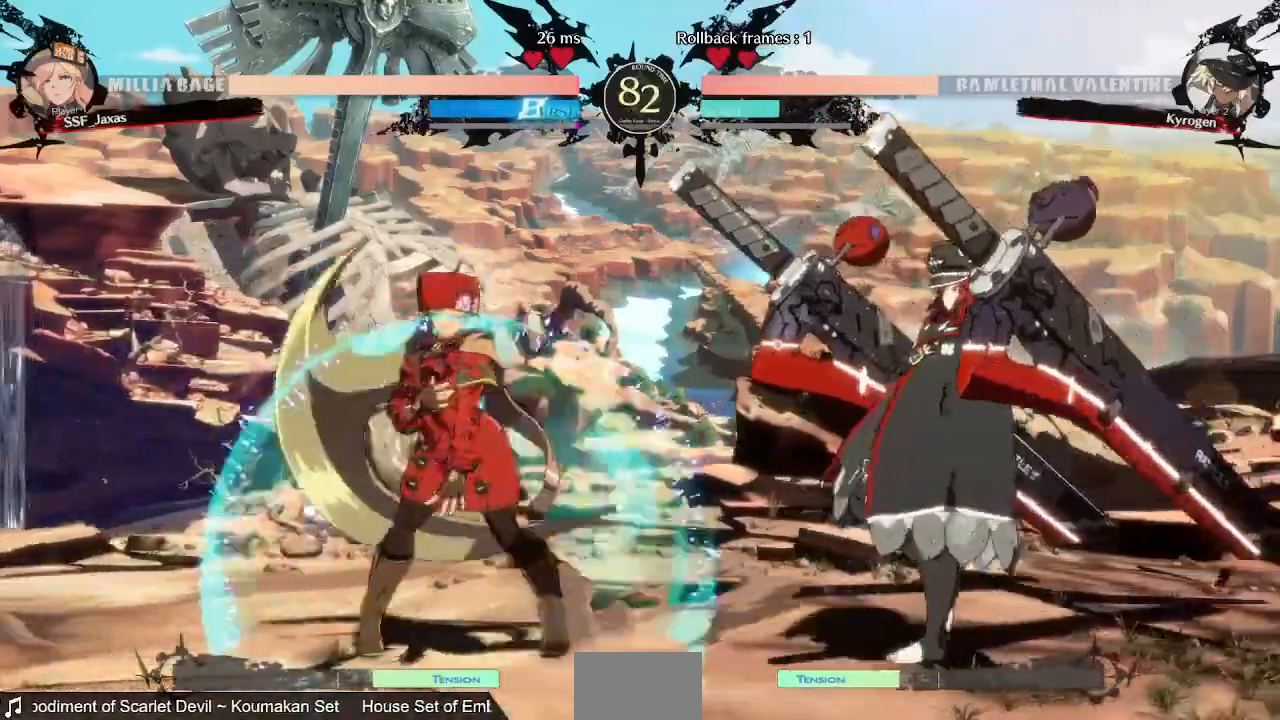
{"dt_ms": 1000, "buttons": []}
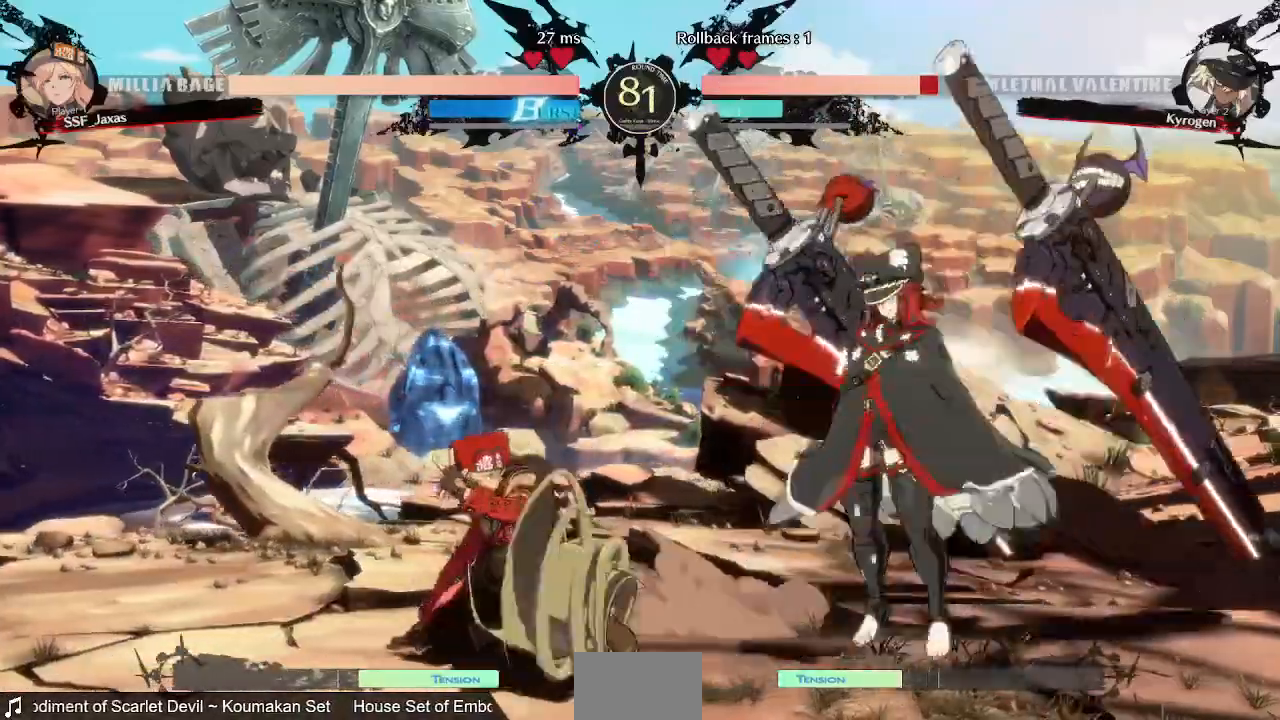
{"dt_ms": 1000, "buttons": []}
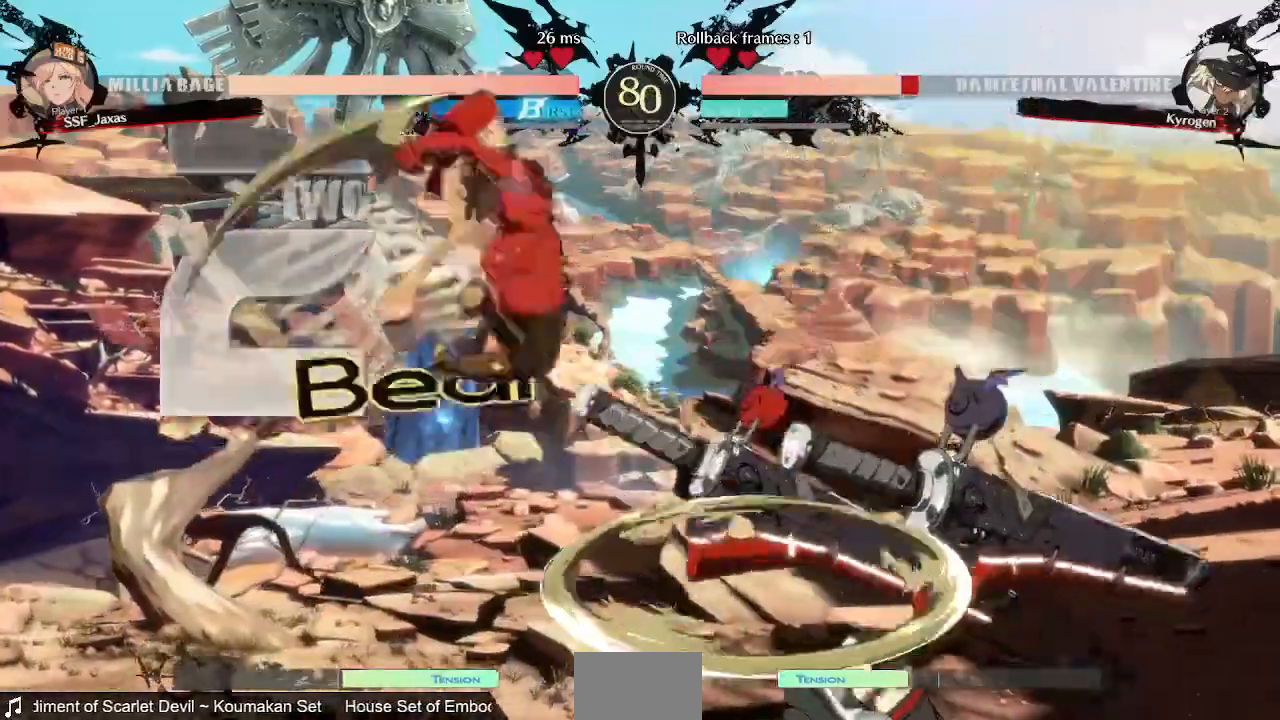
{"dt_ms": 480, "buttons": ["SQUARE", "DPAD_DOWN", "DPAD_LEFT"], "events": [[200, "DPAD_DOWN", "down"], [200, "DPAD_LEFT", "down"], [360, "SQUARE", "down"]]}
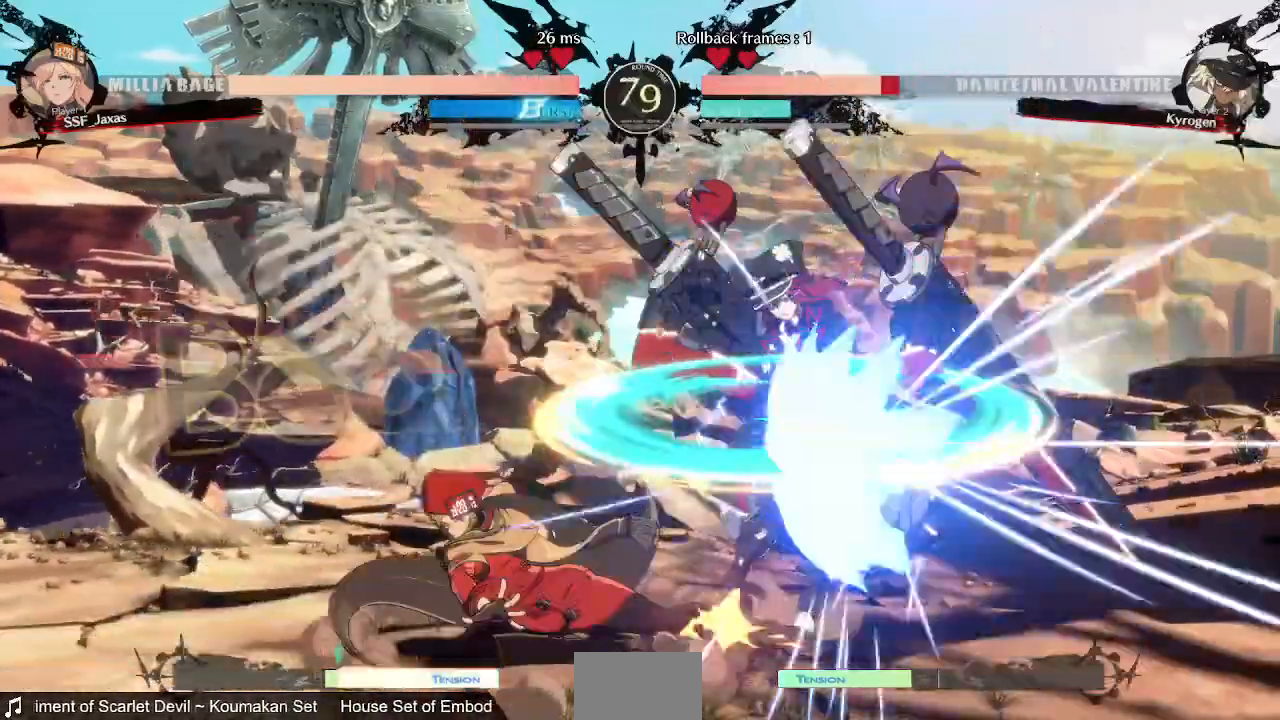
{"dt_ms": 520, "buttons": ["DPAD_RIGHT"]}
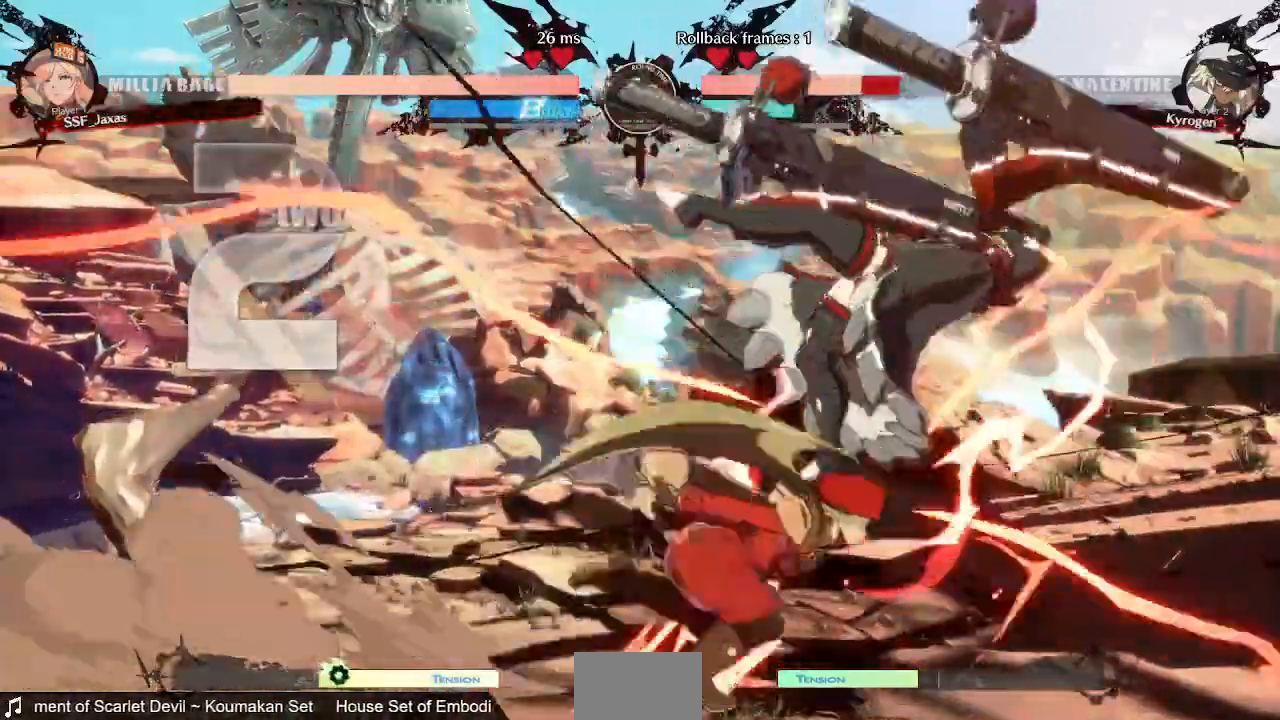
{"dt_ms": 480, "buttons": [], "events": [[40, "DPAD_RIGHT", "up"], [40, "TRIANGLE", "down"], [160, "TRIANGLE", "up"]]}
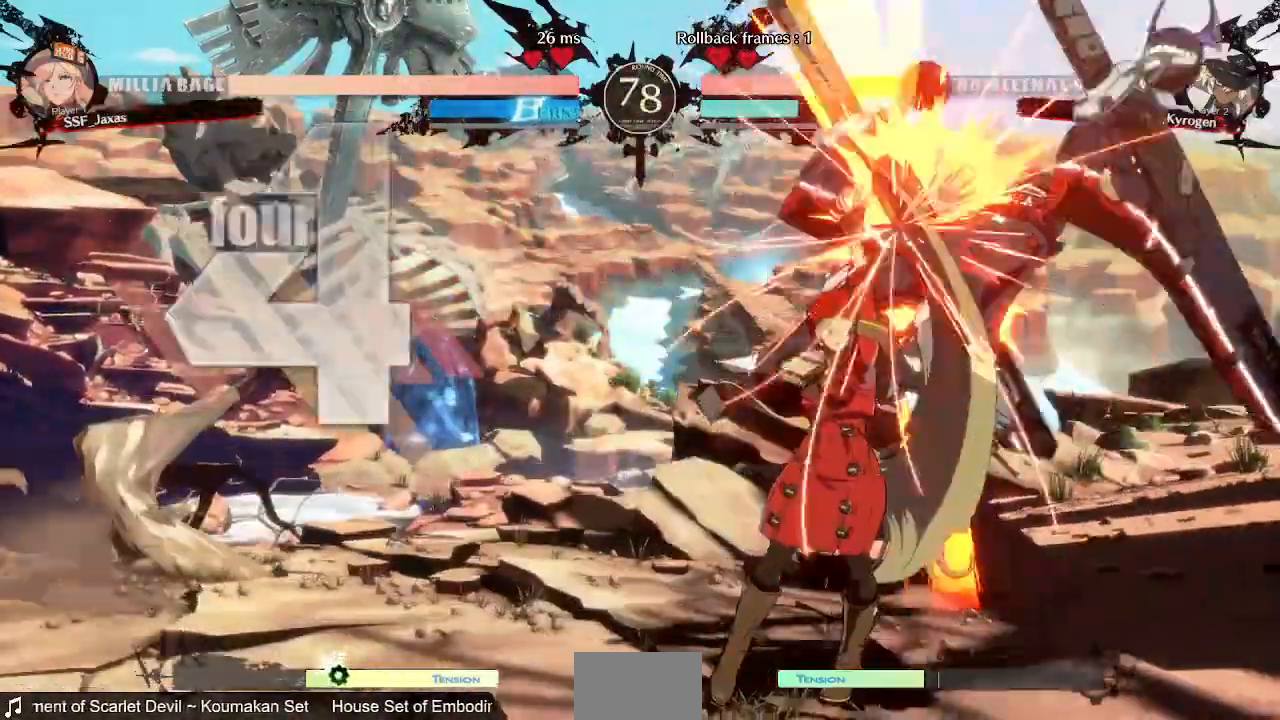
{"dt_ms": 520, "buttons": []}
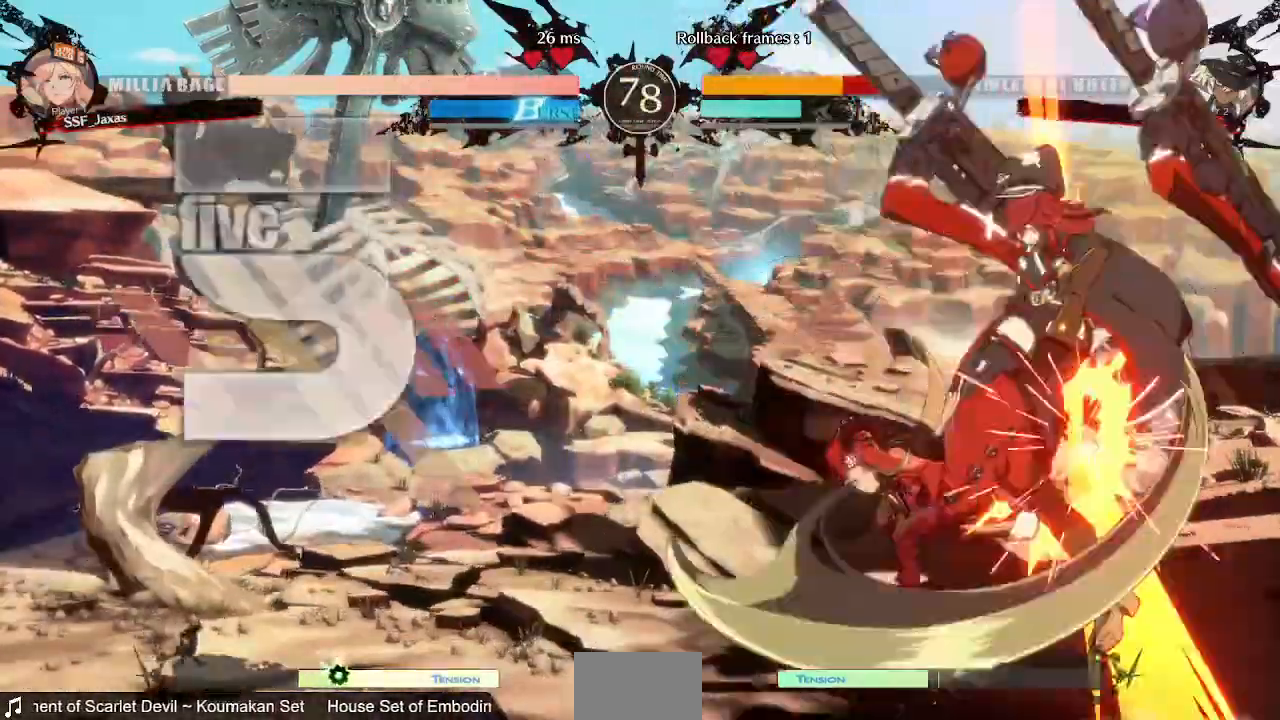
{"dt_ms": 480, "buttons": []}
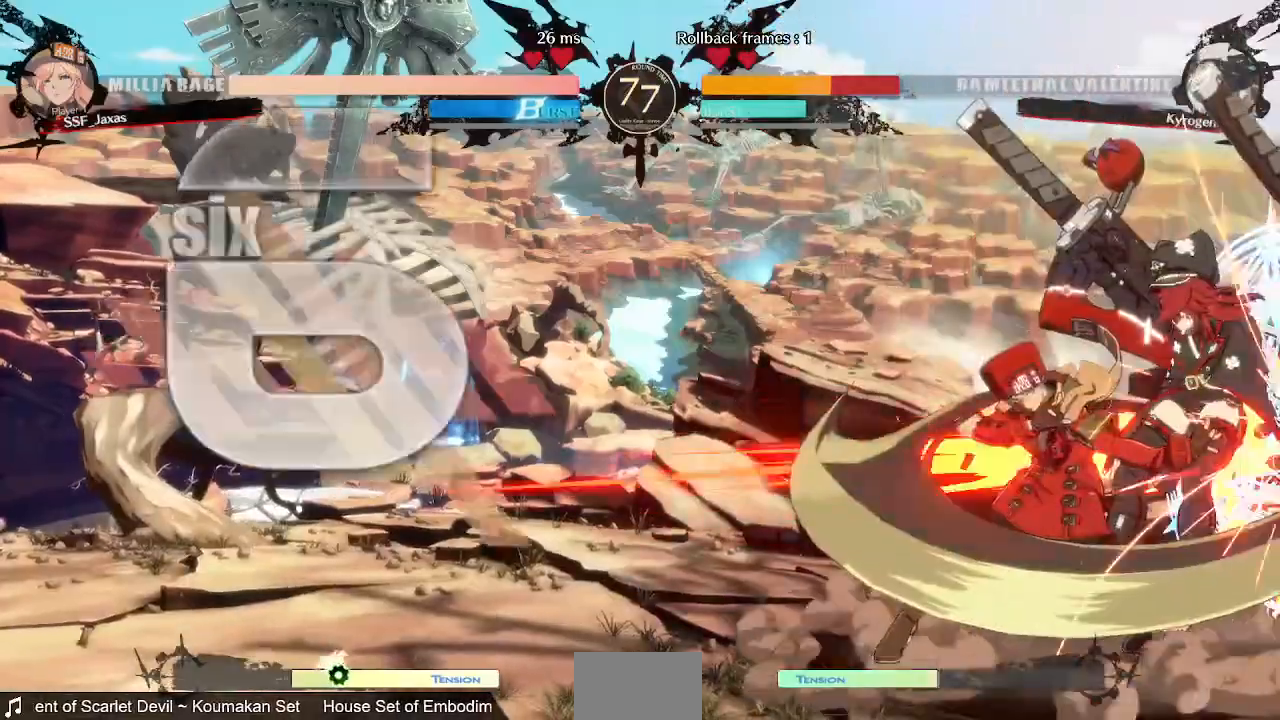
{"dt_ms": 520, "buttons": ["DPAD_LEFT"]}
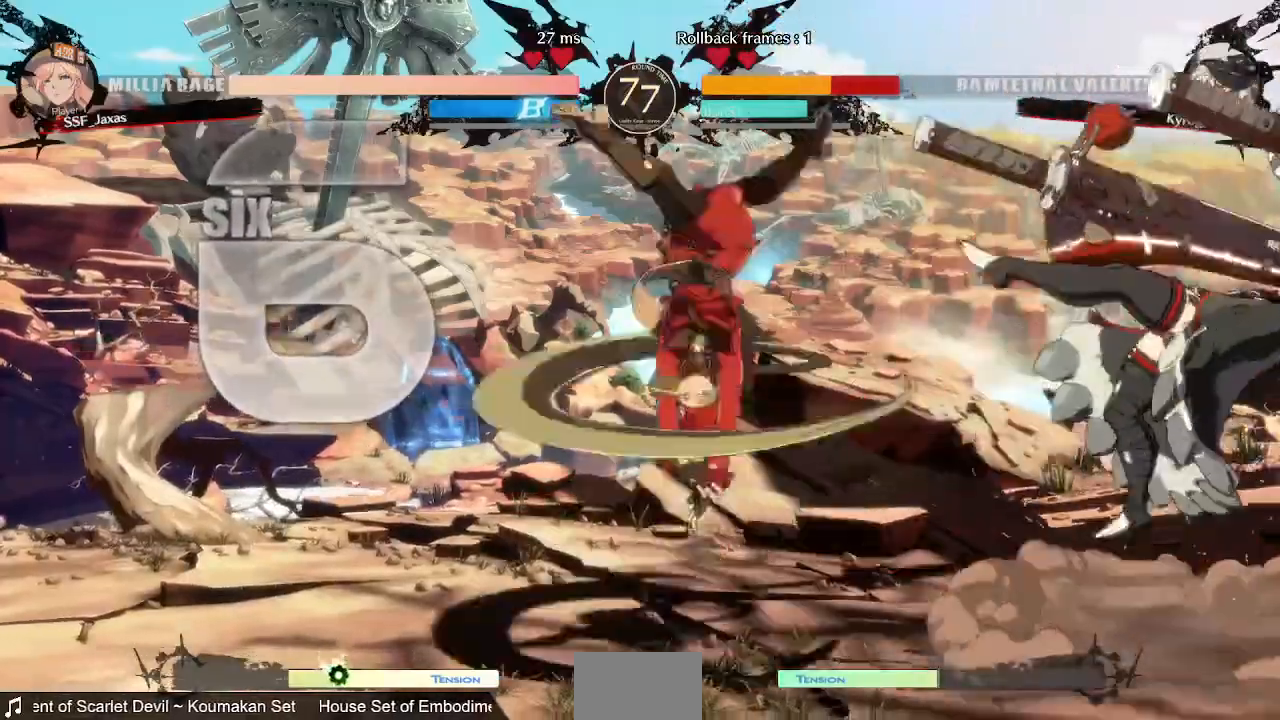
{"dt_ms": 1000, "buttons": ["DPAD_DOWN", "DPAD_LEFT"]}
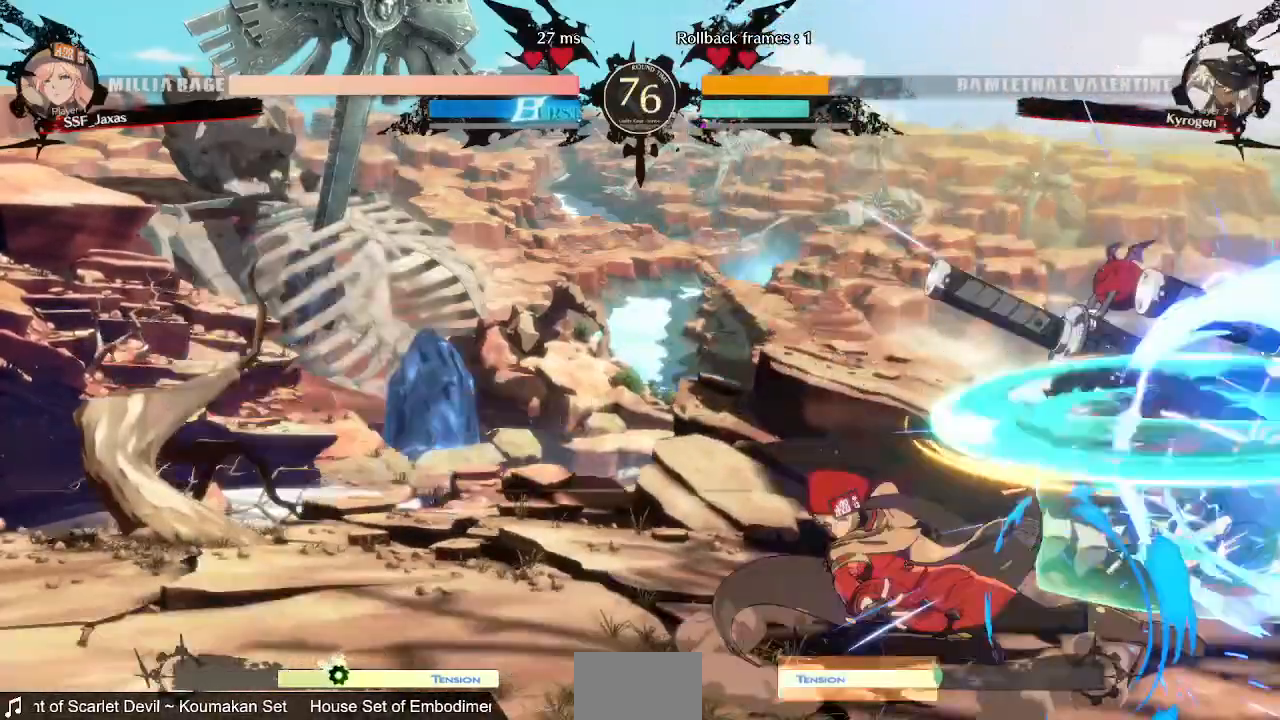
{"dt_ms": 480, "buttons": ["TRIANGLE"], "events": [[80, "DPAD_DOWN", "up"], [120, "DPAD_LEFT", "up"], [320, "DPAD_RIGHT", "down"], [480, "DPAD_RIGHT", "up"], [480, "TRIANGLE", "down"]]}
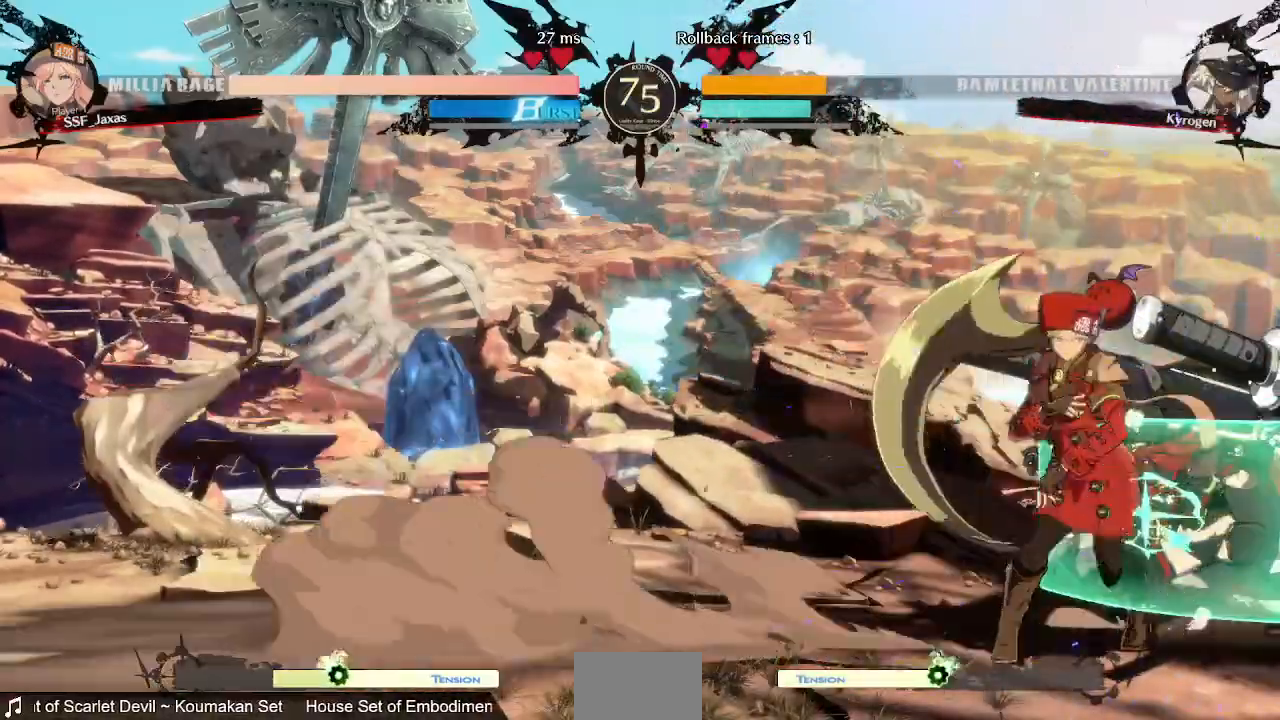
{"dt_ms": 520, "buttons": [], "events": [[120, "TRIANGLE", "up"]]}
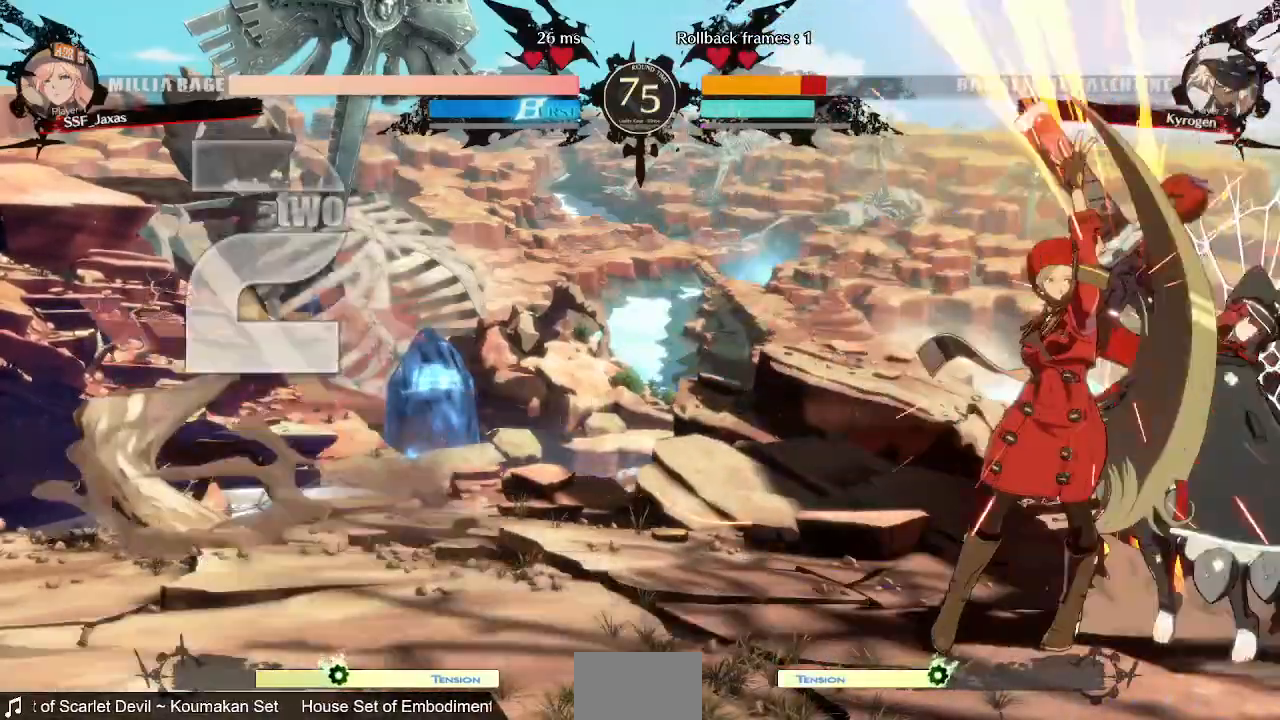
{"dt_ms": 480, "buttons": ["R1"], "events": [[80, "DPAD_DOWN", "down"], [280, "DPAD_DOWN", "up"], [400, "R1", "down"]]}
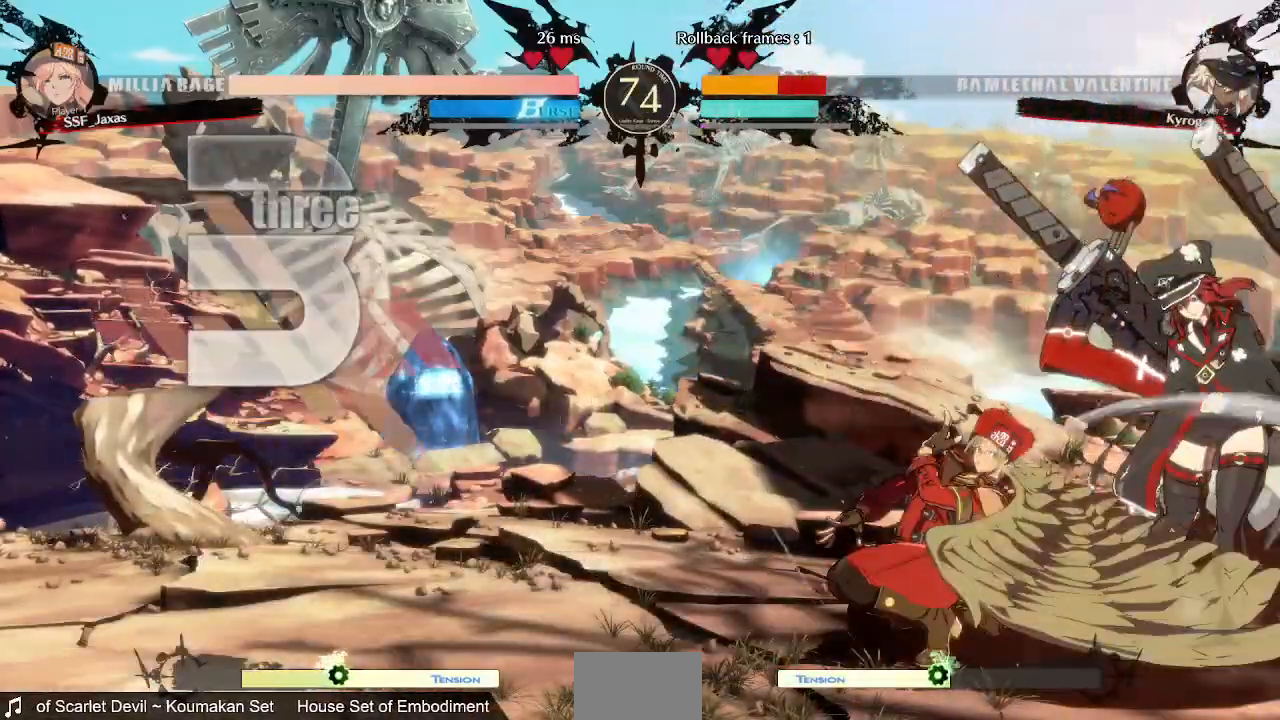
{"dt_ms": 520, "buttons": ["DPAD_DOWN"], "events": [[40, "R1", "up"], [320, "DPAD_DOWN", "down"], [400, "DPAD_RIGHT", "down"], [440, "DPAD_DOWN", "up"], [520, "DPAD_DOWN", "down"], [520, "DPAD_RIGHT", "up"]]}